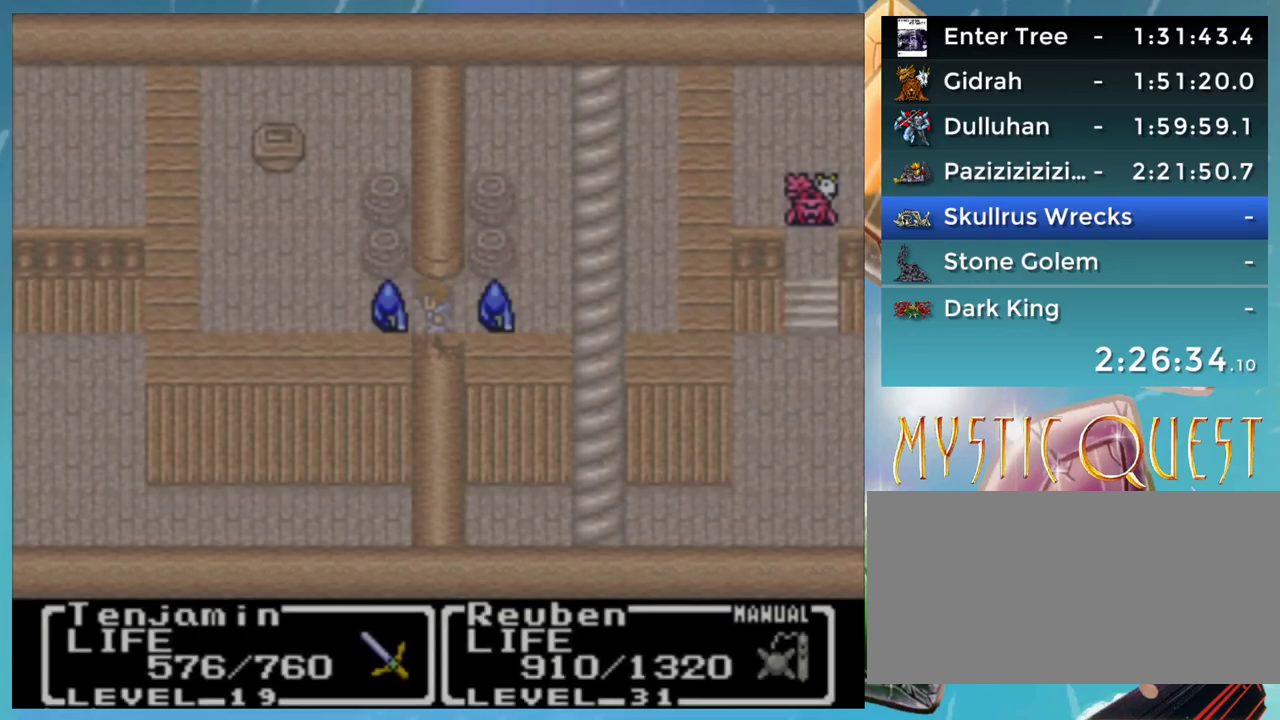
Gameplay with a controller (Nintendo layout); each line is a JSON object with the inputs held at the frame after it. "events" lists button and stick changes between this image and that frame as [ms after this image, input, new state], when the widget could be followed in between. Not read: L3 R3.
{"buttons": ["DPAD_LEFT"], "events": []}
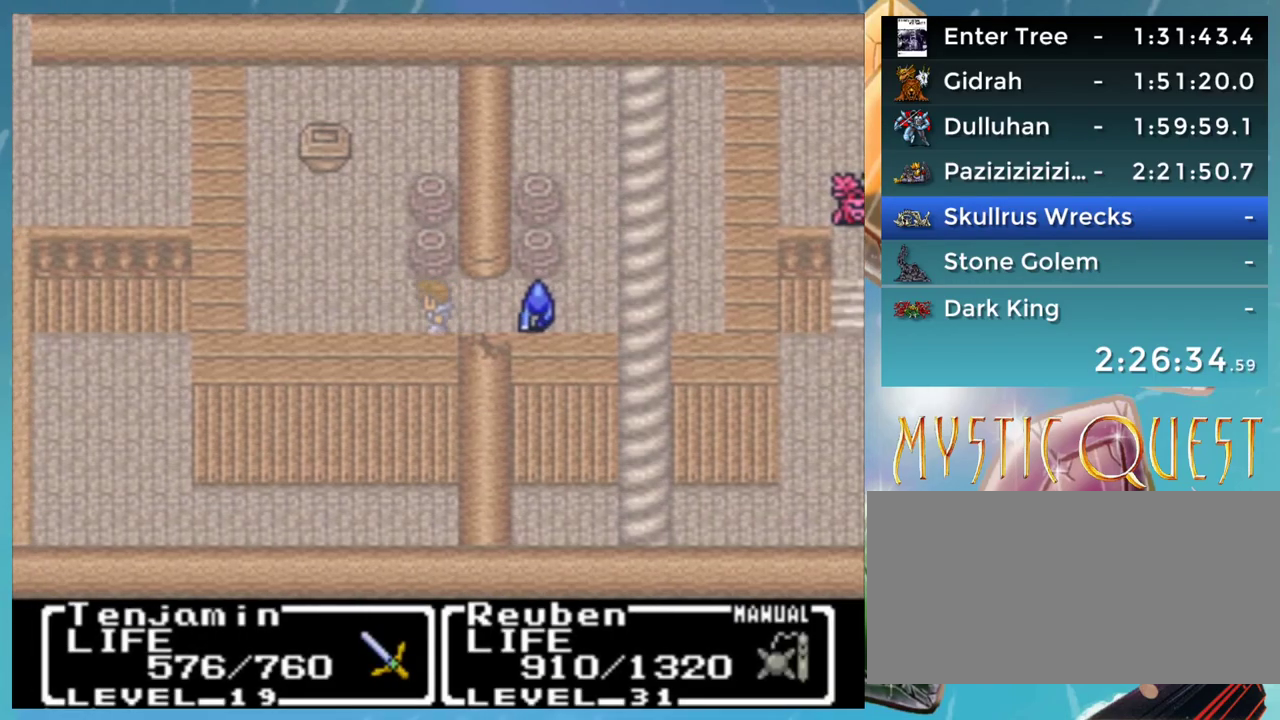
{"buttons": ["DPAD_LEFT"], "events": []}
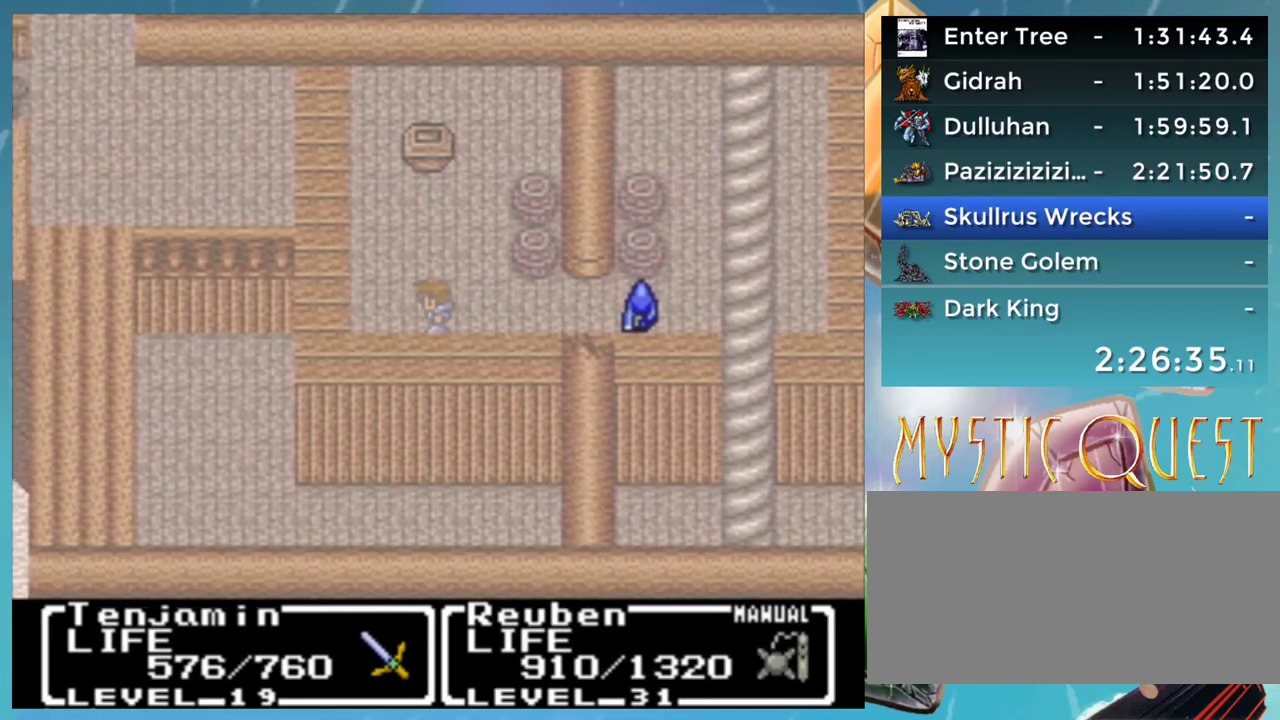
{"buttons": ["DPAD_UP"], "events": [[217, "DPAD_LEFT", "up"], [217, "DPAD_UP", "down"]]}
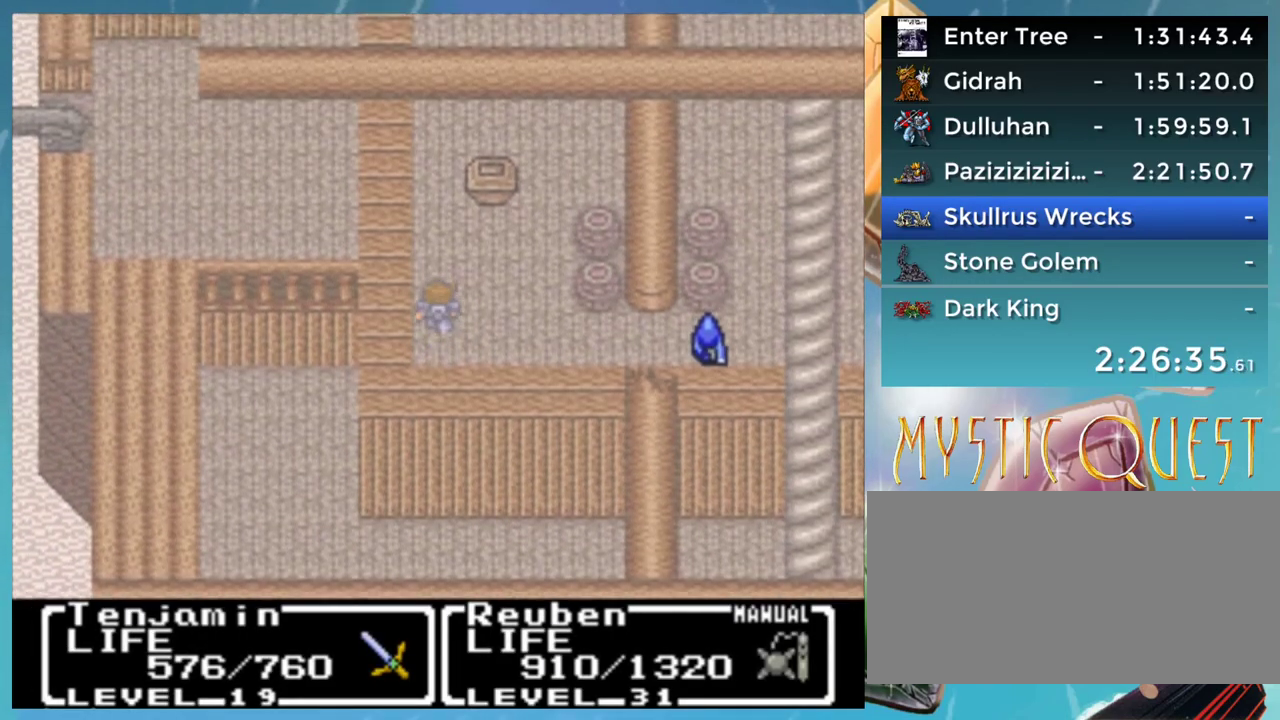
{"buttons": ["DPAD_UP"], "events": []}
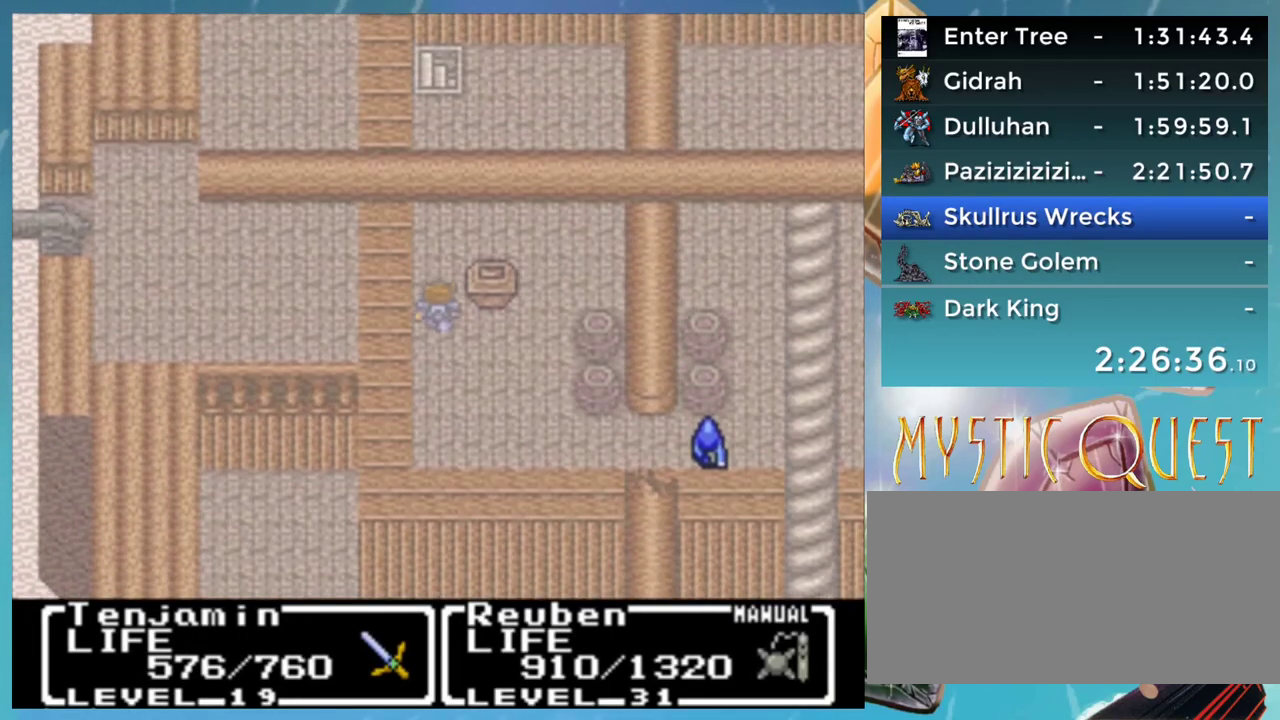
{"buttons": ["DPAD_UP"], "events": []}
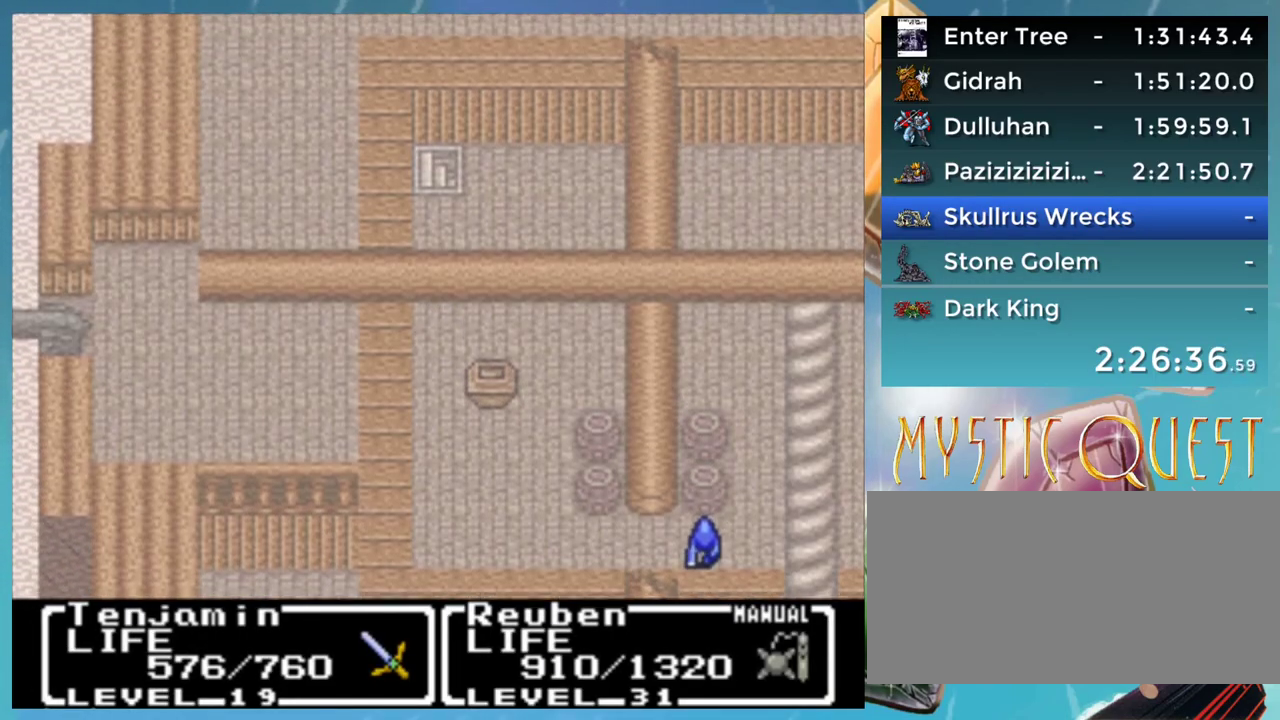
{"buttons": ["DPAD_UP"], "events": []}
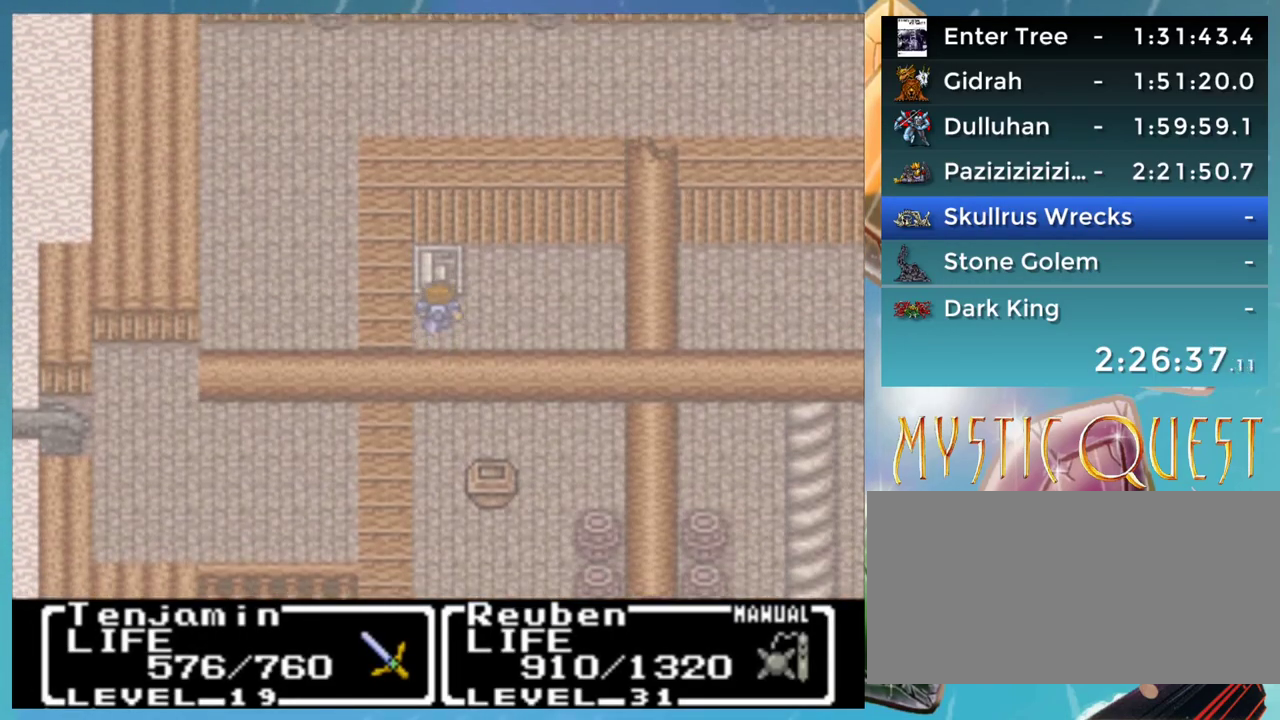
{"buttons": ["DPAD_DOWN"], "events": [[417, "DPAD_UP", "up"], [433, "DPAD_DOWN", "down"]]}
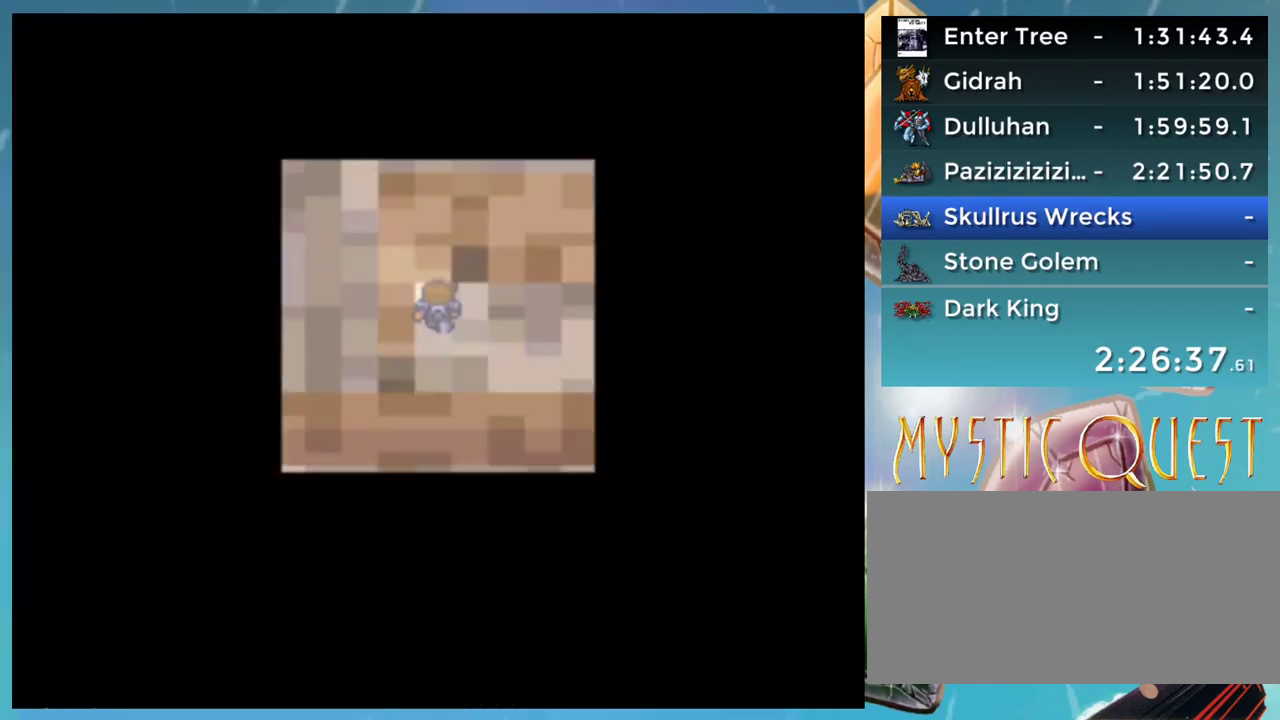
{"buttons": ["L1", "DPAD_DOWN"], "events": [[217, "R1", "down"], [317, "L1", "down"], [317, "R1", "up"], [367, "L1", "up"], [383, "R1", "down"], [433, "L1", "down"], [433, "R1", "up"]]}
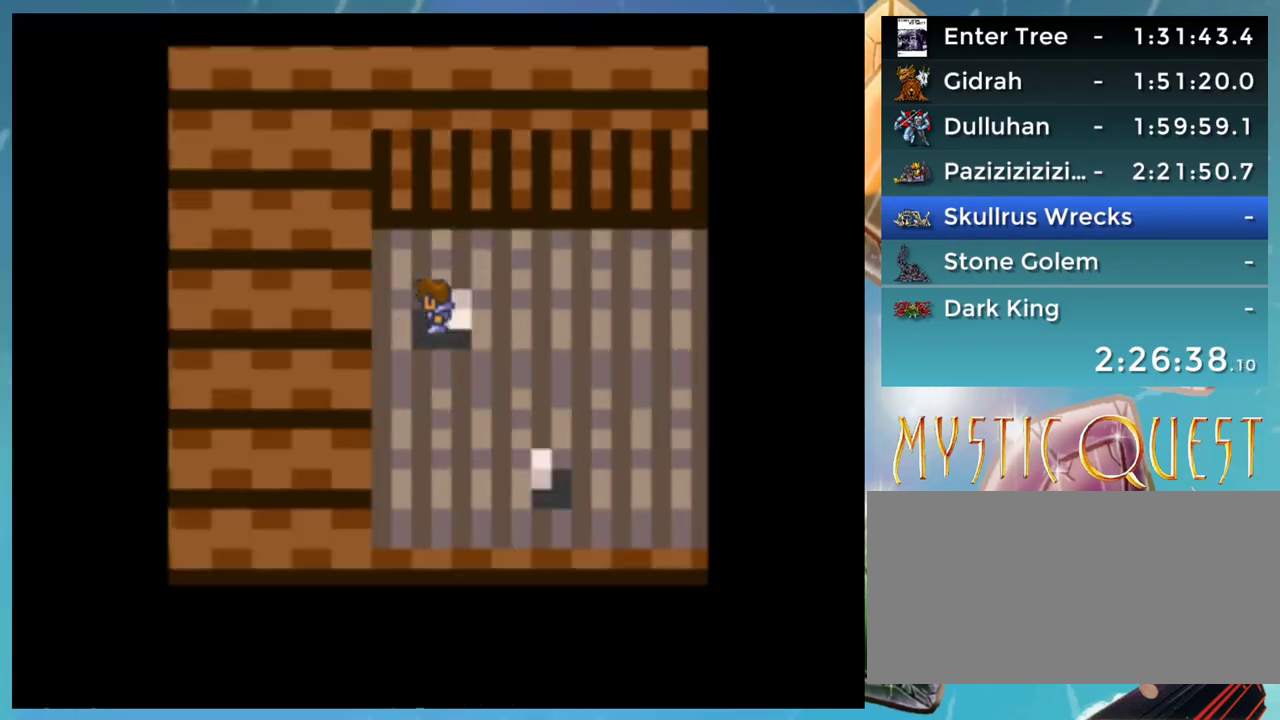
{"buttons": ["DPAD_DOWN"], "events": [[17, "L1", "up"], [17, "R1", "down"], [83, "R1", "up"], [167, "R1", "down"], [233, "R1", "up"], [300, "L1", "down"], [400, "L1", "up"]]}
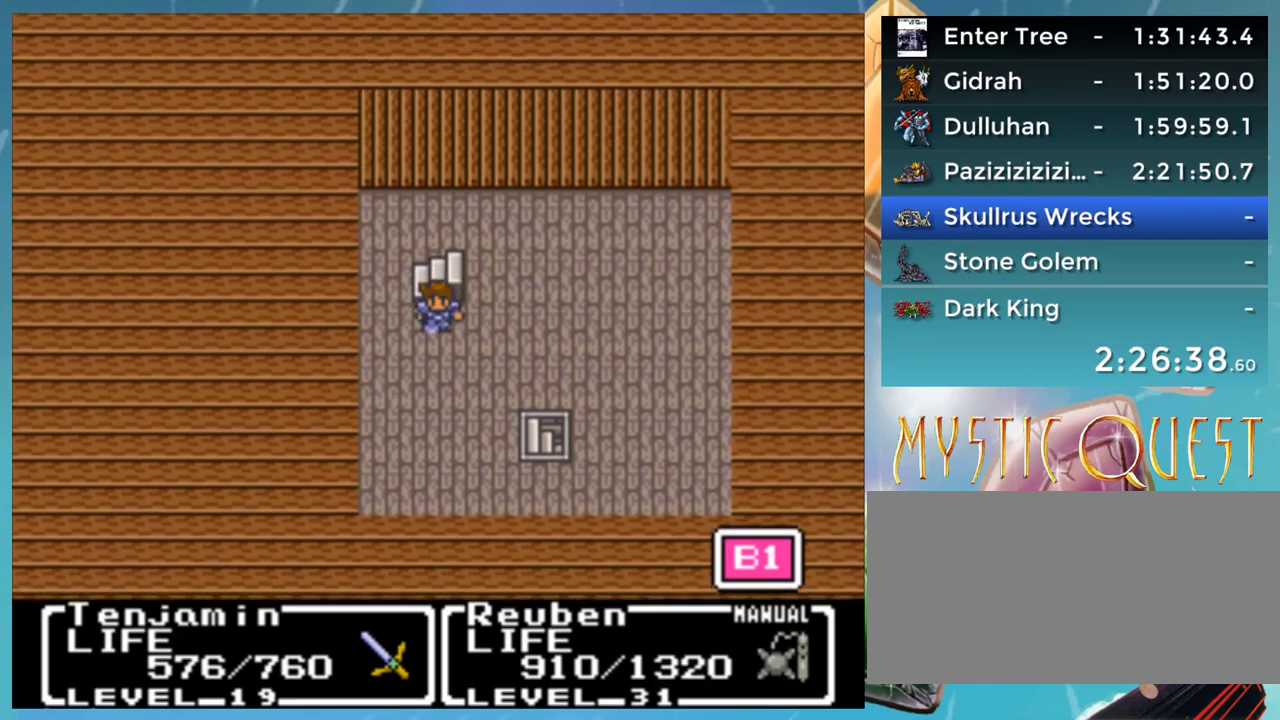
{"buttons": ["DPAD_RIGHT"], "events": [[467, "DPAD_DOWN", "up"], [483, "DPAD_RIGHT", "down"]]}
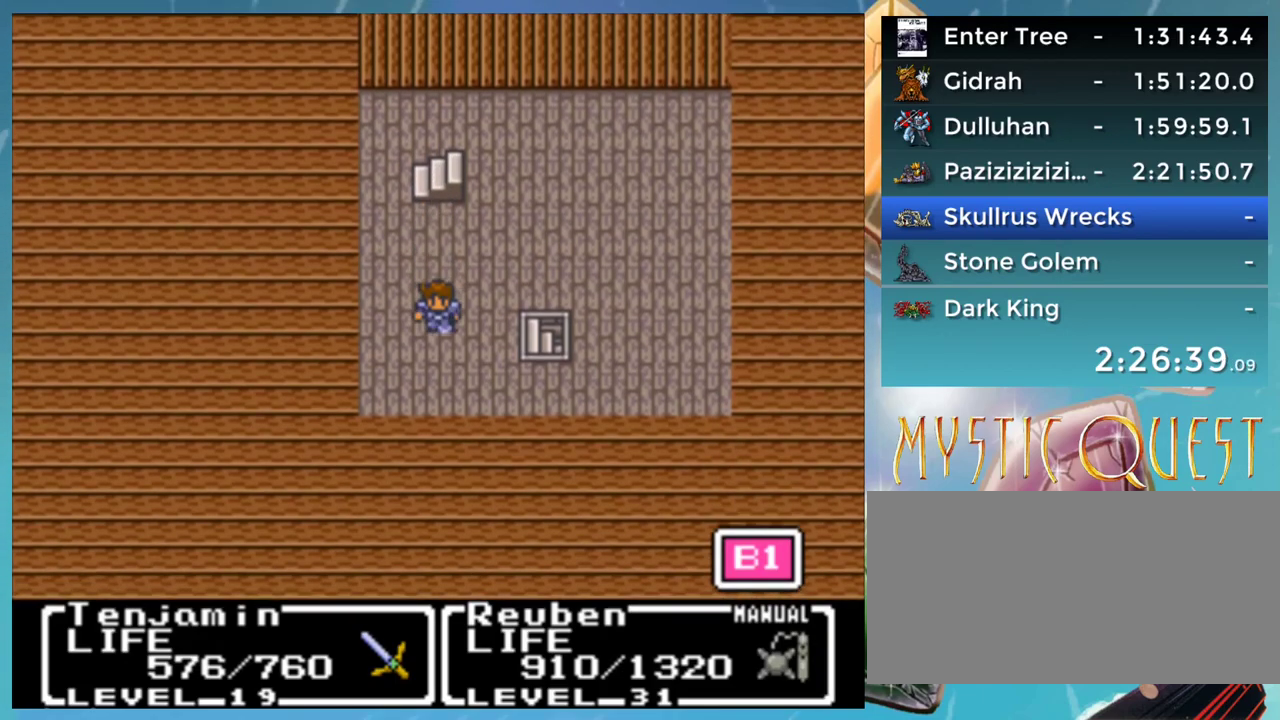
{"buttons": ["DPAD_RIGHT"], "events": [[17, "DPAD_RIGHT", "up"], [33, "DPAD_RIGHT", "down"]]}
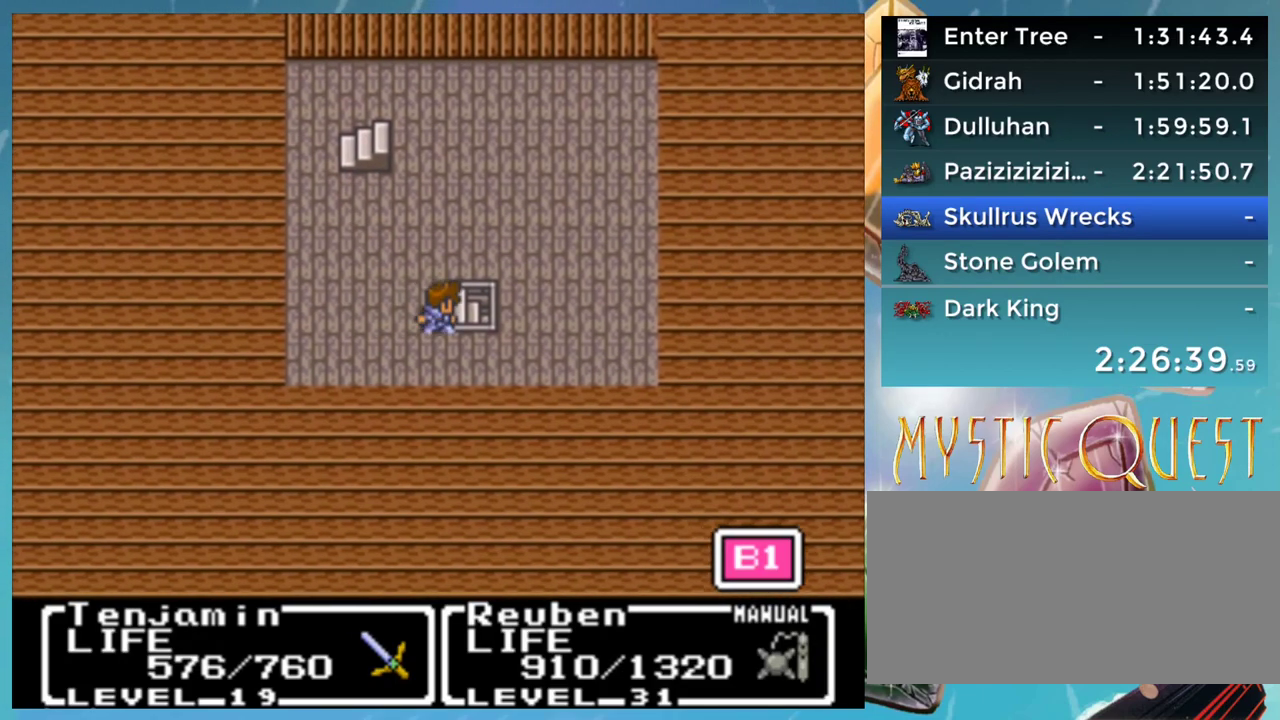
{"buttons": ["DPAD_DOWN"], "events": [[417, "DPAD_DOWN", "down"], [417, "DPAD_RIGHT", "up"]]}
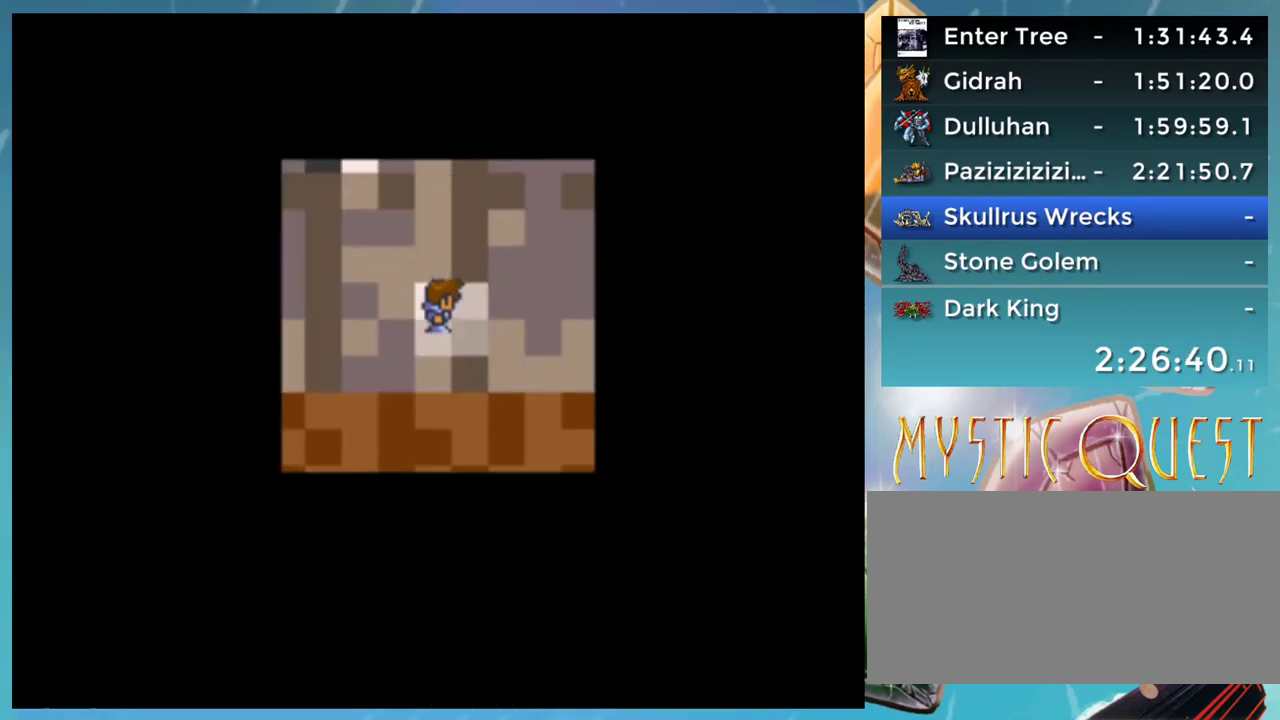
{"buttons": ["R1", "DPAD_DOWN"], "events": [[133, "R1", "down"], [217, "R1", "up"], [233, "L1", "down"], [317, "R1", "down"], [350, "L1", "up"], [383, "R1", "up"], [433, "L1", "down"], [483, "R1", "down"], [500, "L1", "up"]]}
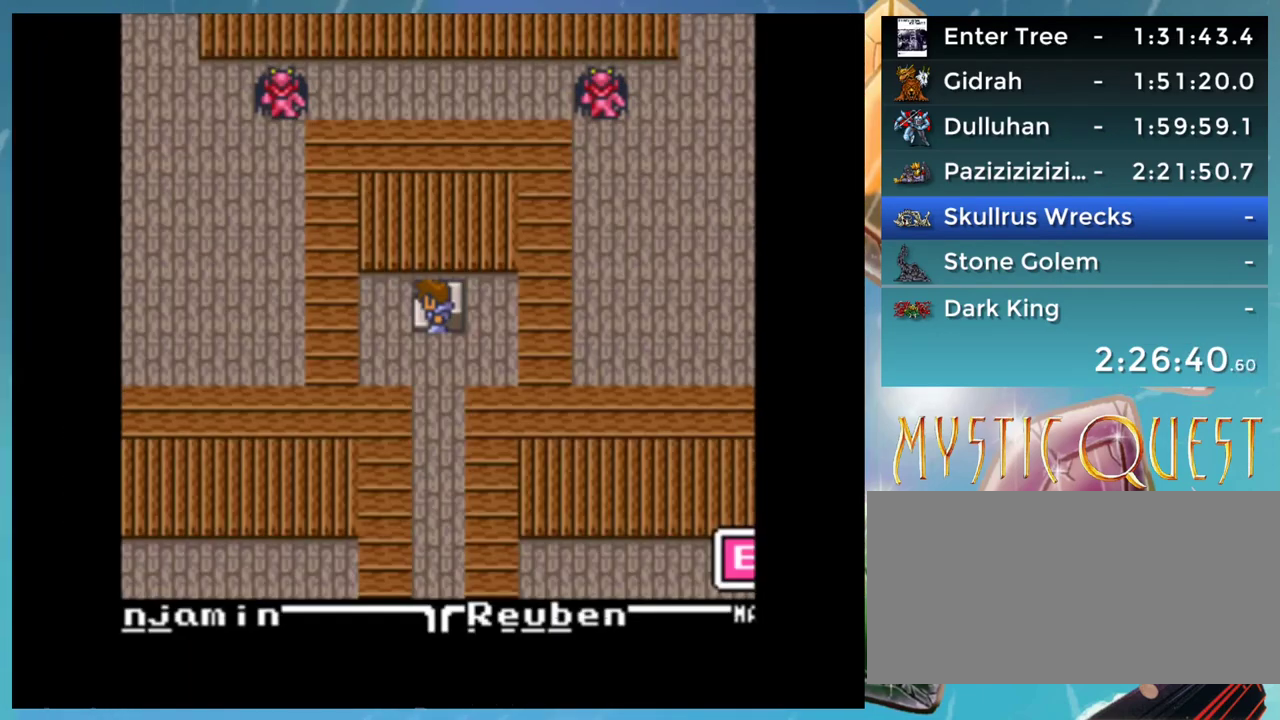
{"buttons": ["DPAD_DOWN"], "events": [[67, "L1", "down"], [67, "R1", "up"], [167, "L1", "up"], [233, "L1", "down"], [317, "L1", "up"]]}
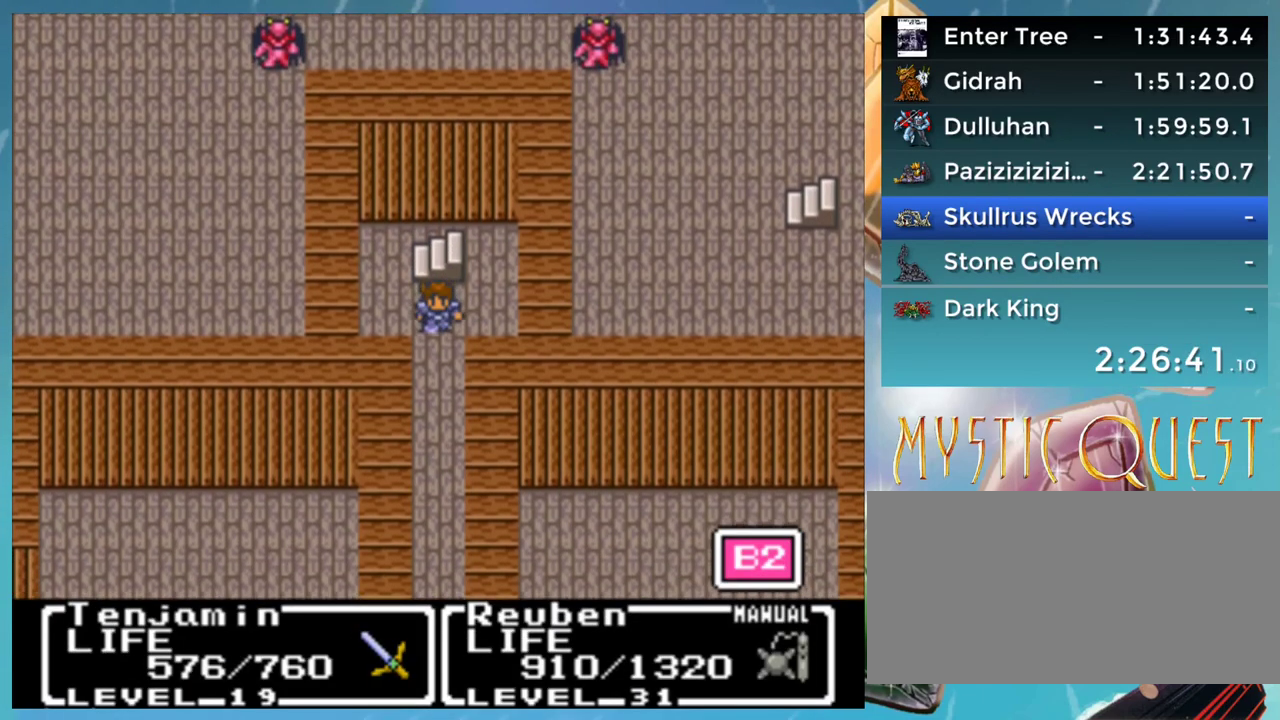
{"buttons": ["DPAD_DOWN"], "events": []}
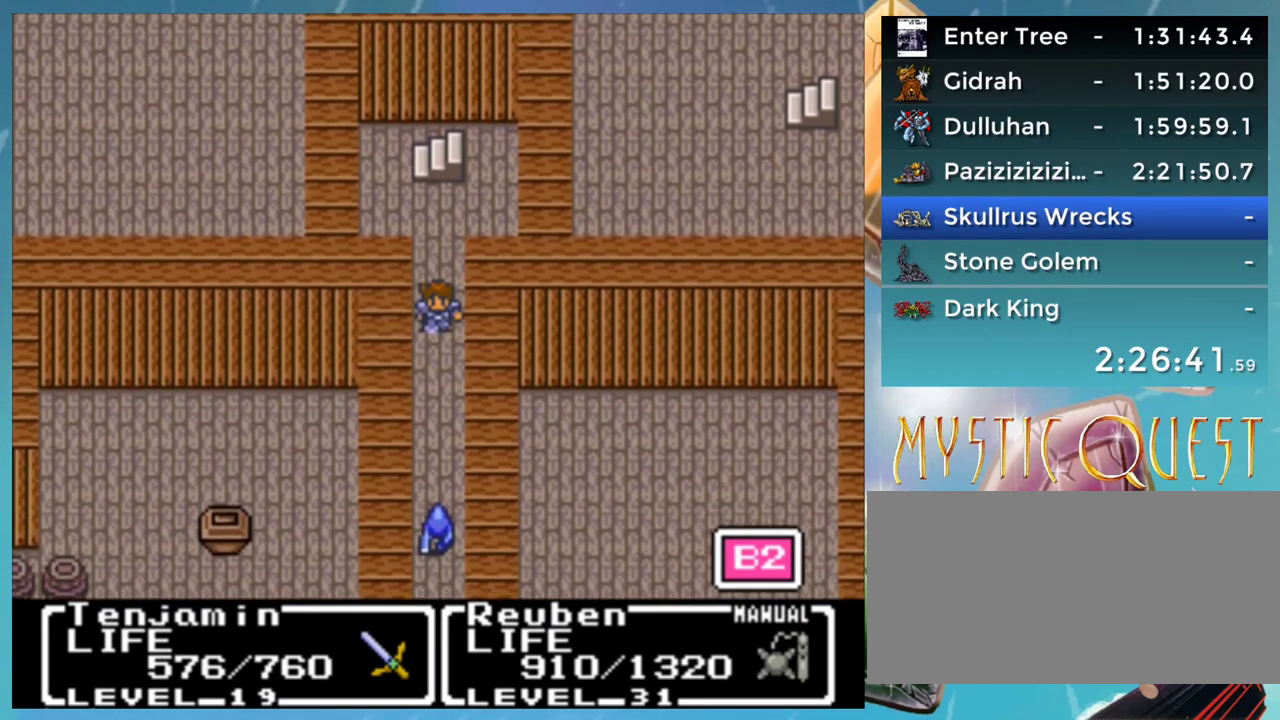
{"buttons": ["DPAD_DOWN"], "events": []}